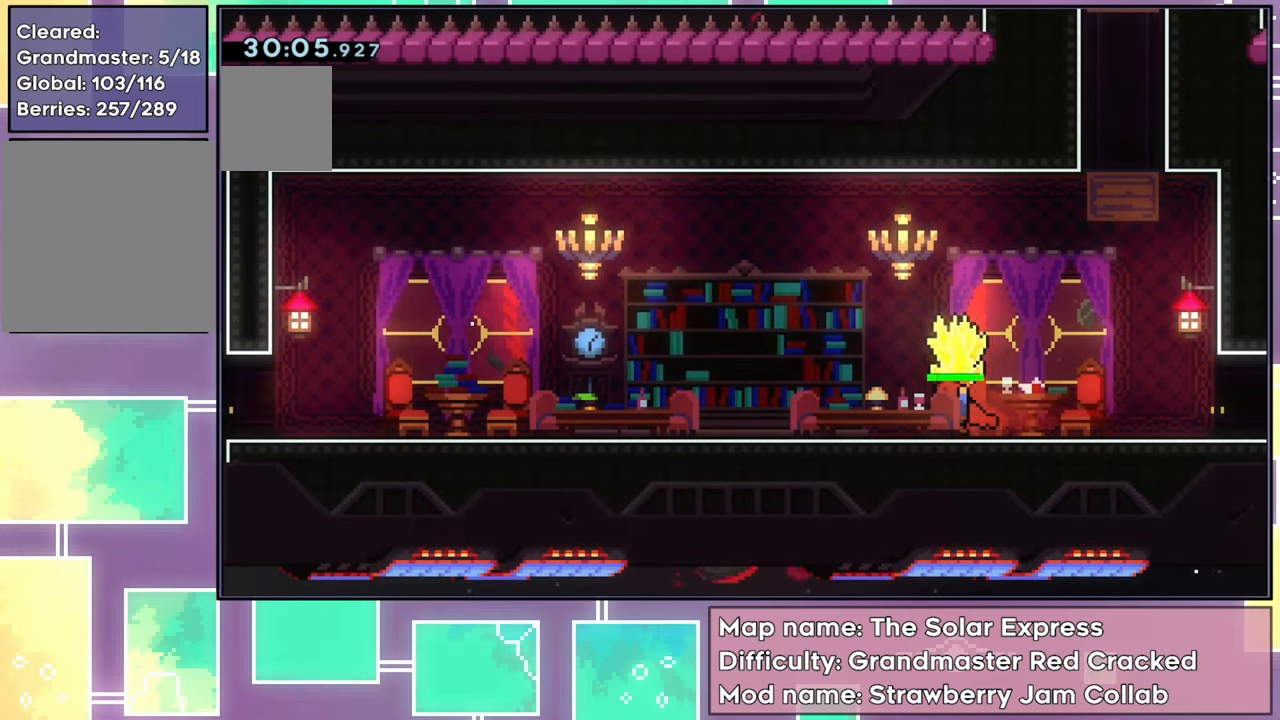
Gameplay with a controller (Xbox layout); each line is a JSON object with the inputs held at the frame after it. "events" lists button and stick changes between this image and that frame as [ms after this image, input, new state], when the widget could be followed in between. Not read: L3 R3 right_stick.
{"buttons": ["R2", "DPAD_LEFT"], "left_stick": "center", "events": []}
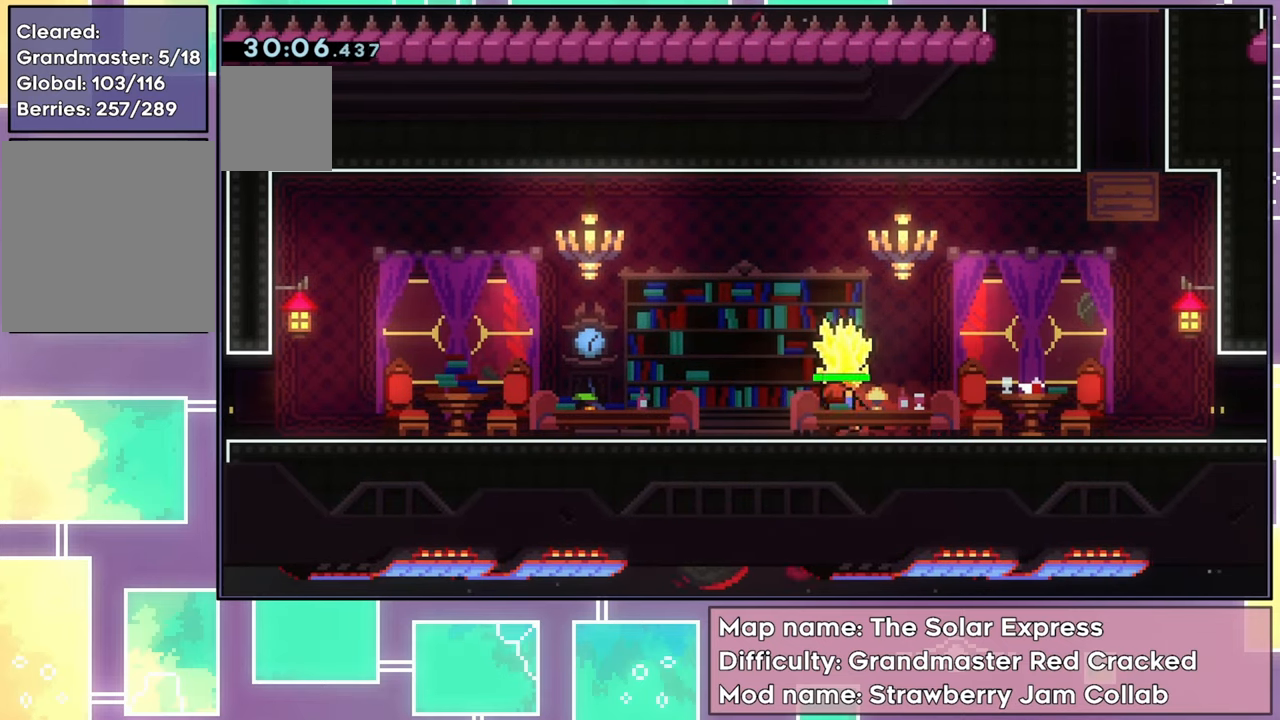
{"buttons": ["R2", "DPAD_LEFT"], "left_stick": "center", "events": []}
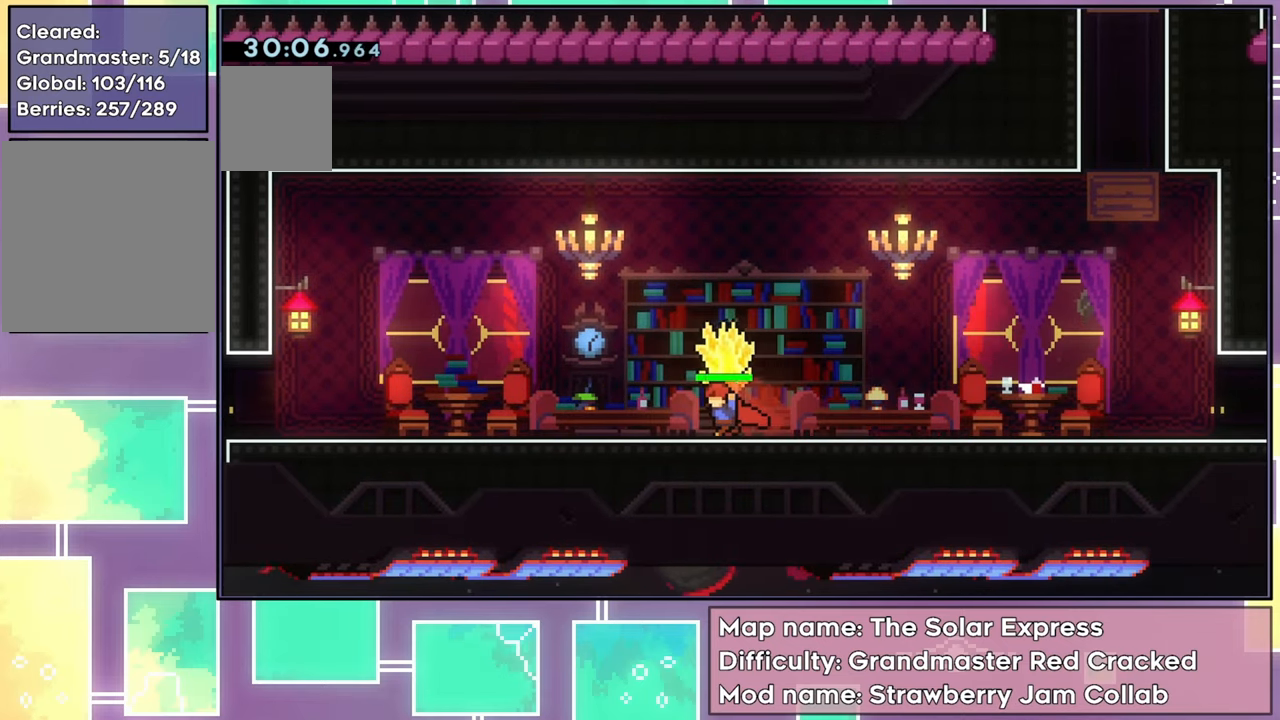
{"buttons": ["R2", "DPAD_RIGHT"], "left_stick": "center", "events": [[17, "DPAD_LEFT", "up"], [84, "DPAD_RIGHT", "down"]]}
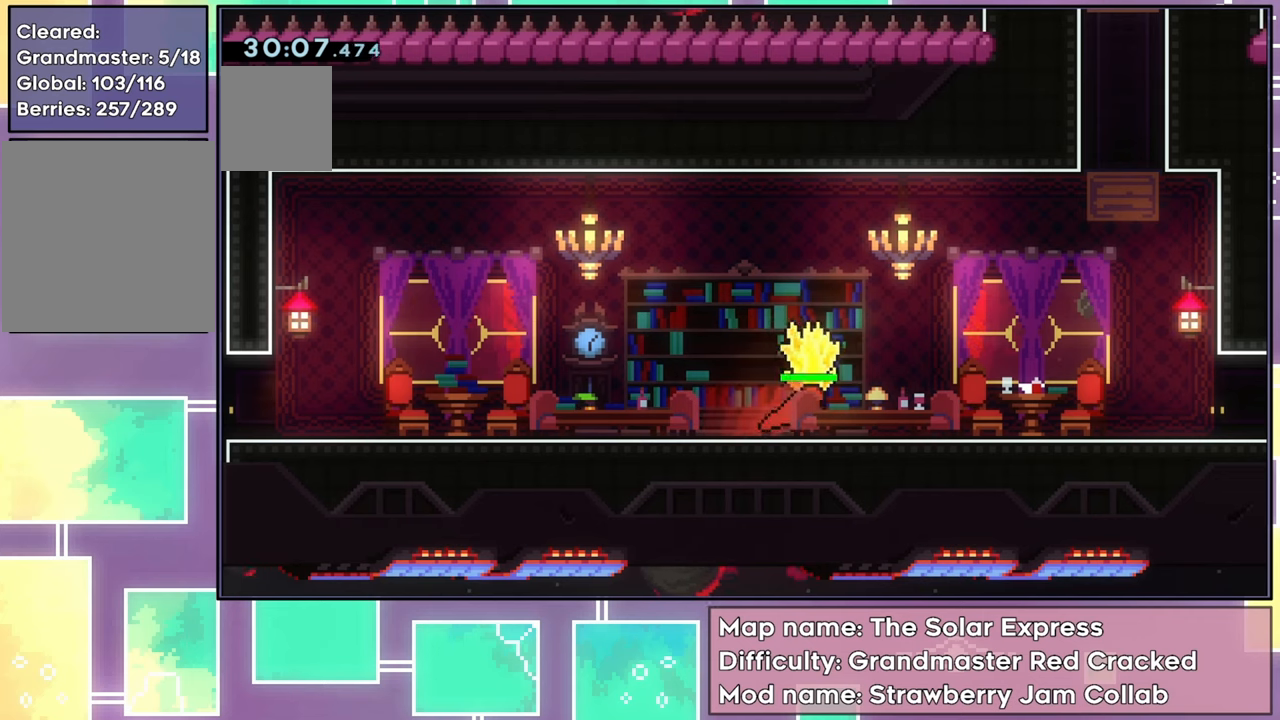
{"buttons": ["R2", "DPAD_RIGHT"], "left_stick": "center", "events": []}